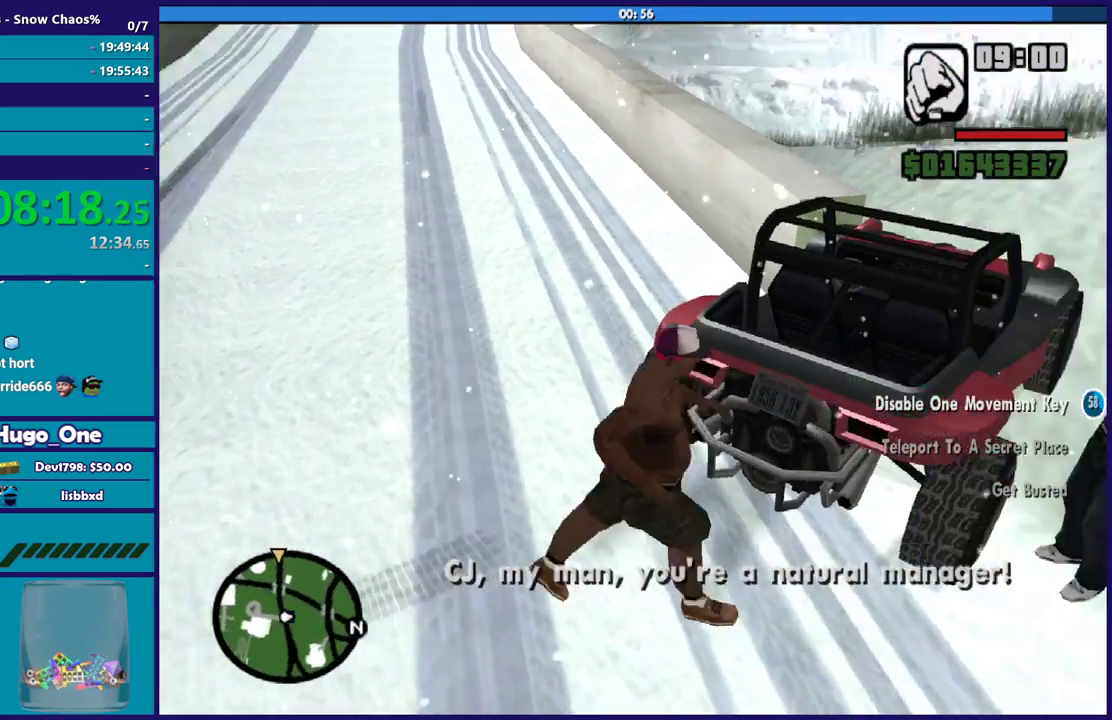
Gameplay with a controller (Xbox layout); each line is a JSON object with the inputs held at the frame after it. "events" lists button and stick changes between this image and that frame as [ms after this image, input, new state], when the widget could be followed in between.
{"buttons": [], "left_stick": "up-right", "right_stick": "center", "events": [[100, "A", "up"], [167, "A", "down"], [267, "A", "up"], [267, "left_stick", "right"], [333, "left_stick", "up-right"], [367, "A", "down"], [467, "A", "up"]]}
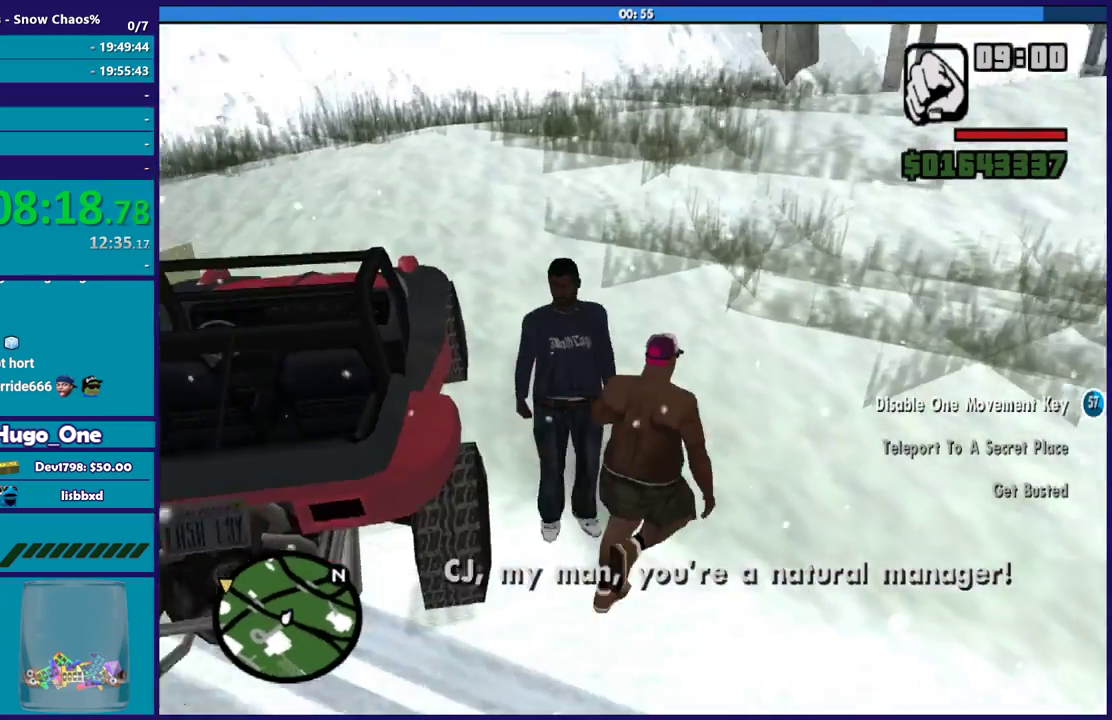
{"buttons": [], "left_stick": "up-left", "right_stick": "down-left", "events": [[134, "right_stick", "down-left"], [201, "left_stick", "up"], [267, "left_stick", "up-left"]]}
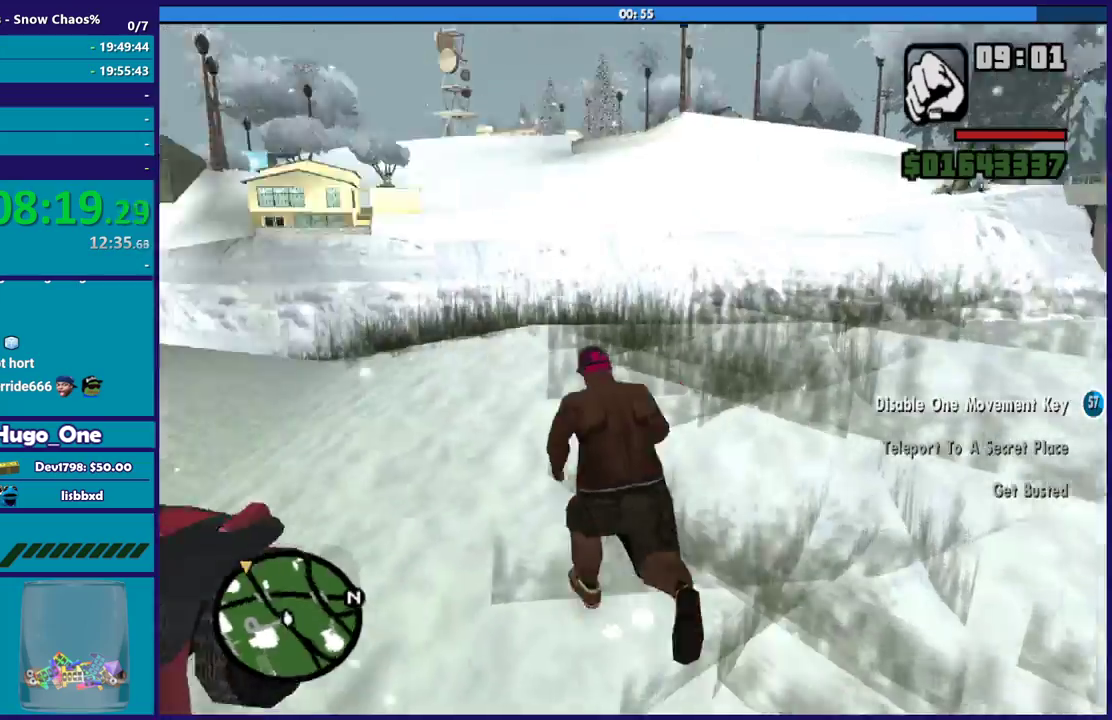
{"buttons": [], "left_stick": "left", "right_stick": "down-left", "events": [[33, "left_stick", "up"], [233, "left_stick", "up-left"], [434, "left_stick", "left"]]}
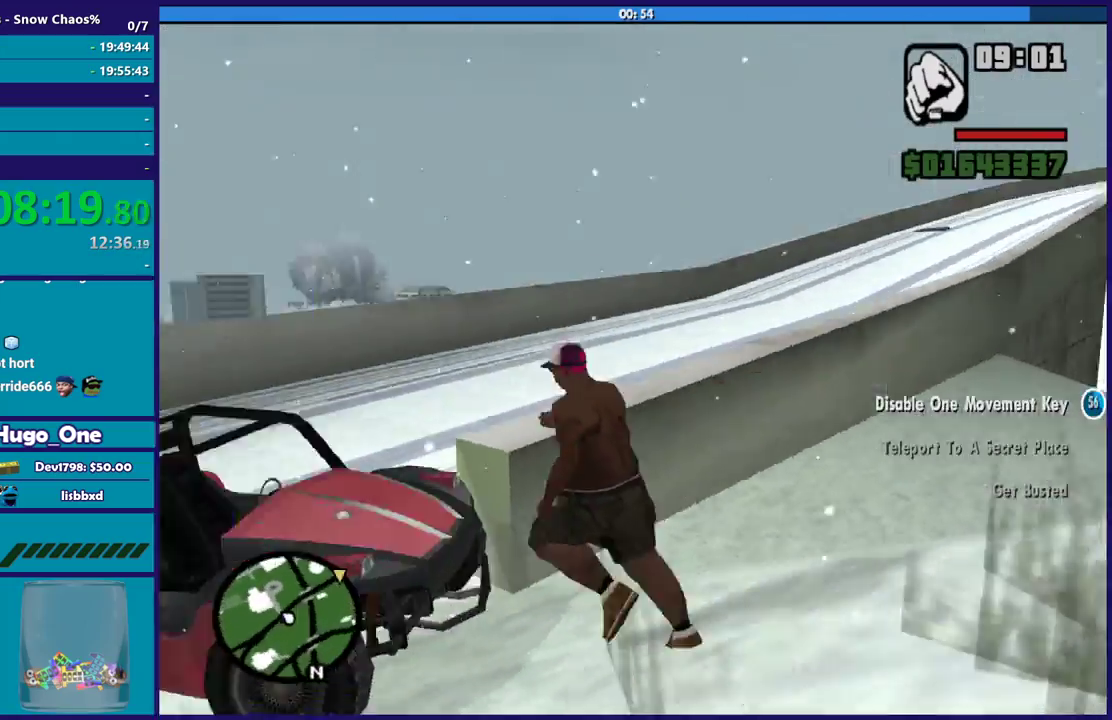
{"buttons": [], "left_stick": "up-right", "right_stick": "left", "events": [[134, "left_stick", "up"], [301, "right_stick", "left"], [367, "left_stick", "up-right"]]}
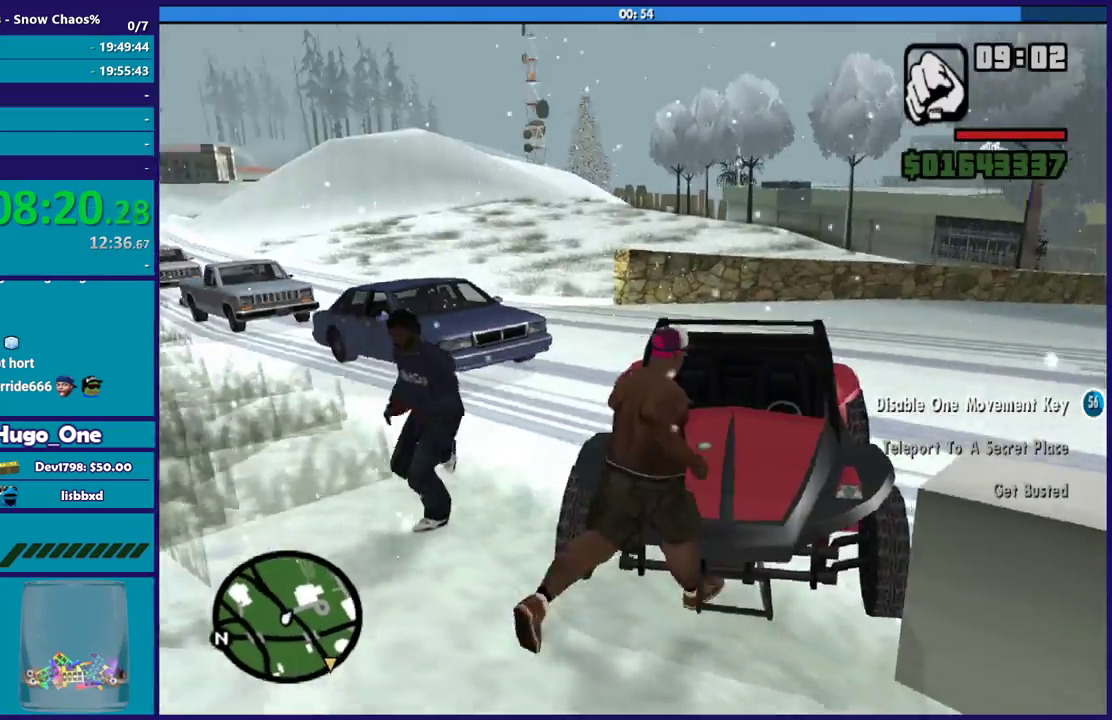
{"buttons": ["A"], "left_stick": "up-right", "right_stick": "center", "events": [[33, "left_stick", "up"], [167, "right_stick", "center"], [200, "left_stick", "up-right"], [267, "A", "down"], [367, "A", "up"], [467, "A", "down"]]}
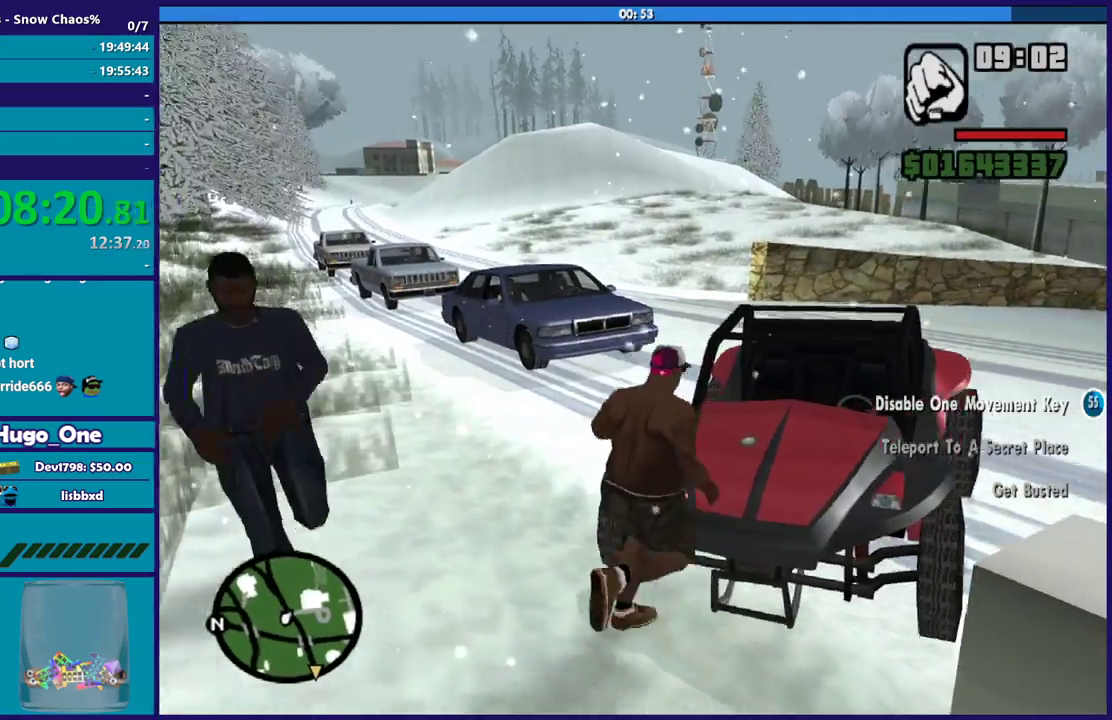
{"buttons": [], "left_stick": "up-left", "right_stick": "center", "events": [[67, "A", "up"], [134, "A", "down"], [267, "A", "up"], [334, "A", "down"], [334, "left_stick", "up"], [401, "left_stick", "up-left"], [434, "A", "up"]]}
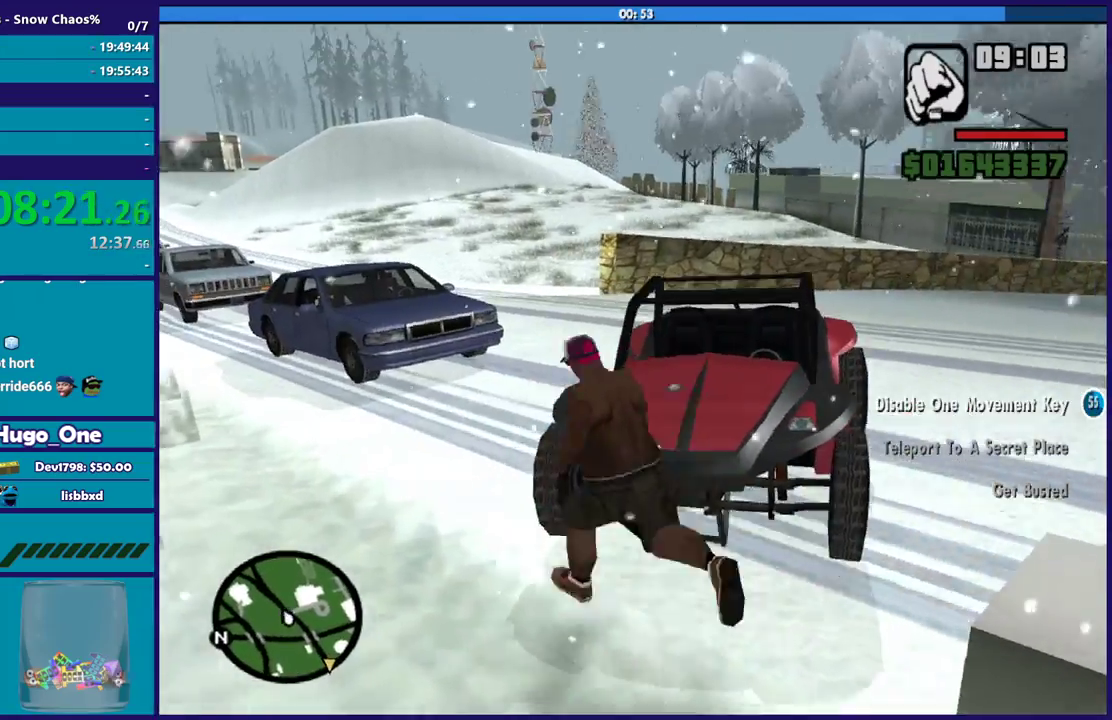
{"buttons": [], "left_stick": "up-right", "right_stick": "center", "events": [[67, "left_stick", "left"], [167, "left_stick", "up"], [267, "left_stick", "up-right"], [368, "Y", "down"], [468, "Y", "up"]]}
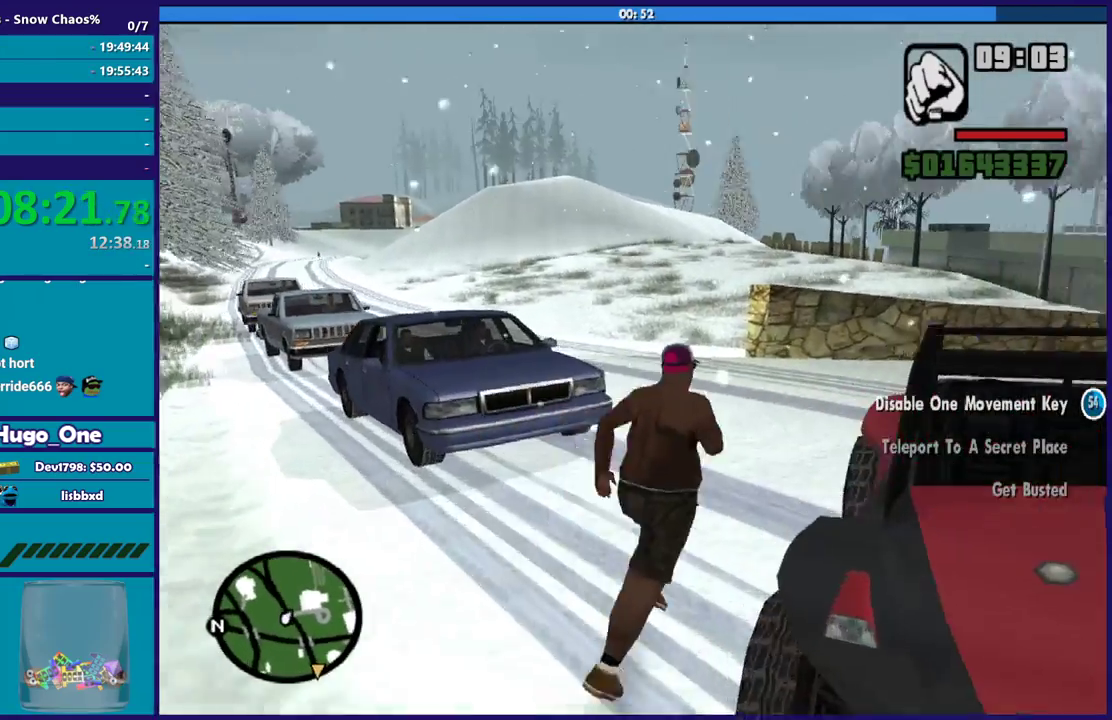
{"buttons": [], "left_stick": "center", "right_stick": "right", "events": [[67, "Y", "down"], [100, "left_stick", "center"], [167, "Y", "up"], [234, "Y", "down"], [334, "Y", "up"], [500, "right_stick", "right"]]}
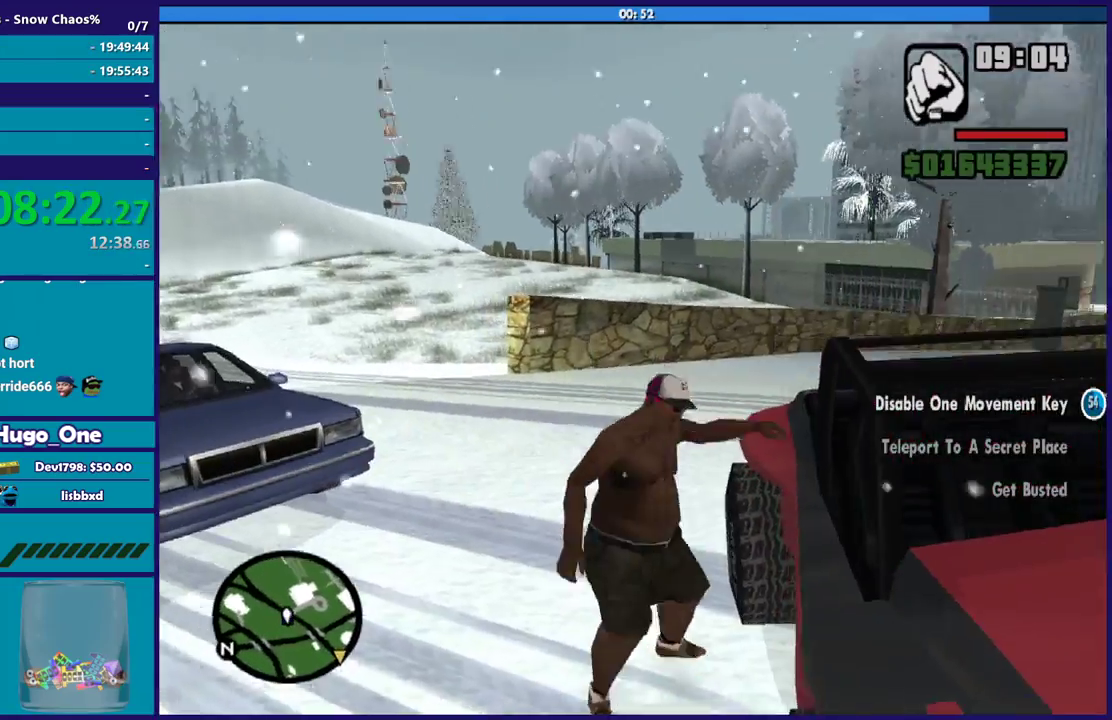
{"buttons": [], "left_stick": "center", "right_stick": "right", "events": []}
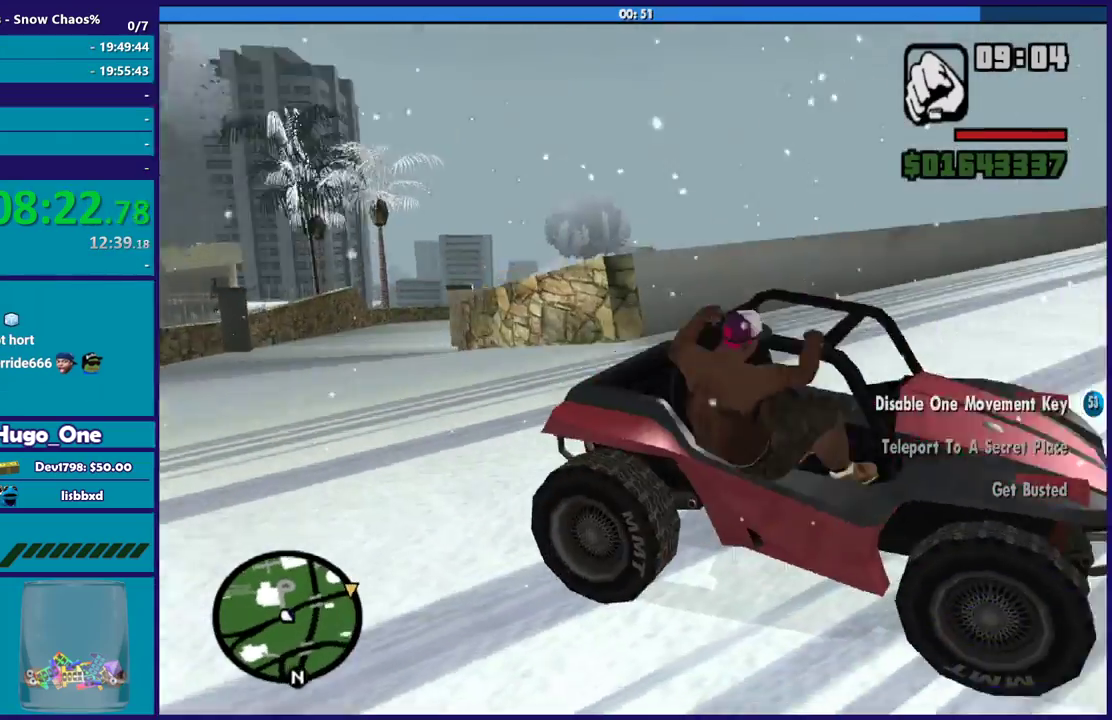
{"buttons": [], "left_stick": "center", "right_stick": "center", "events": [[300, "right_stick", "down"], [434, "right_stick", "center"]]}
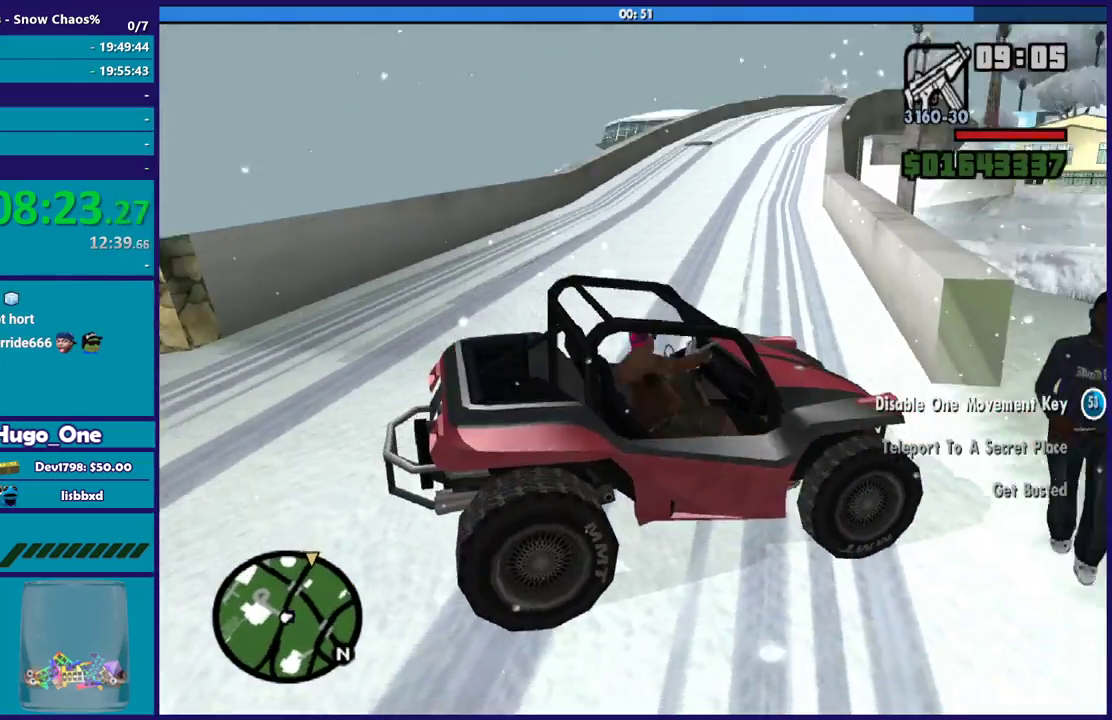
{"buttons": [], "left_stick": "center", "right_stick": "center", "events": []}
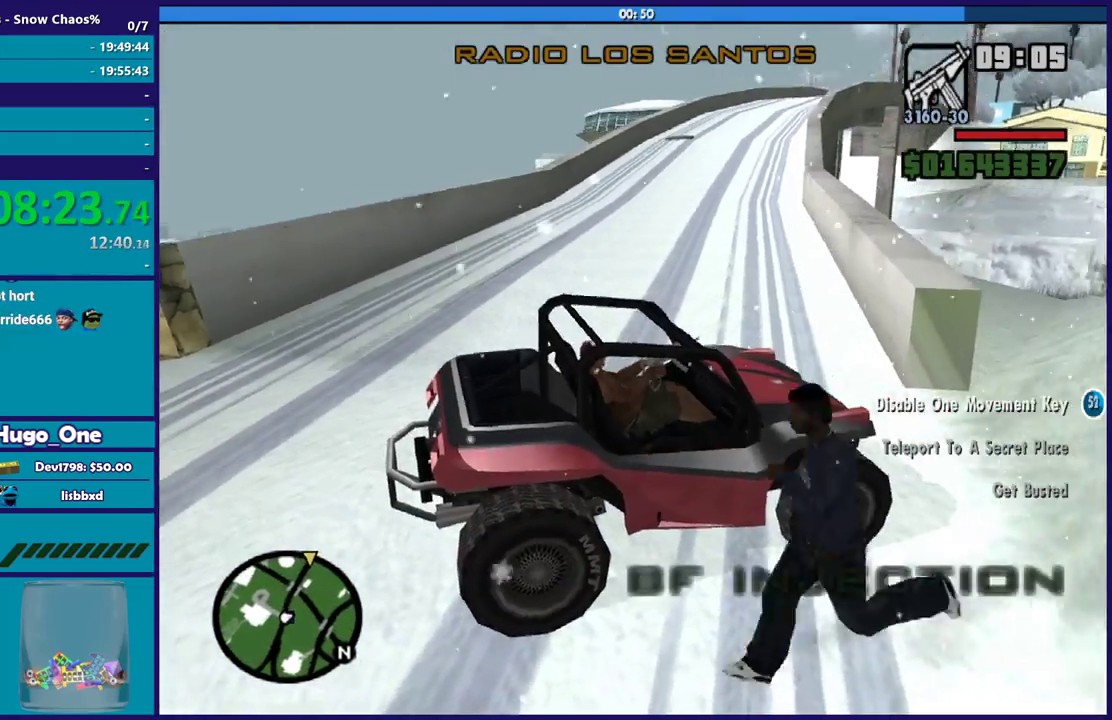
{"buttons": ["R2"], "left_stick": "left", "right_stick": "center", "events": [[67, "left_stick", "left"], [100, "R2", "down"]]}
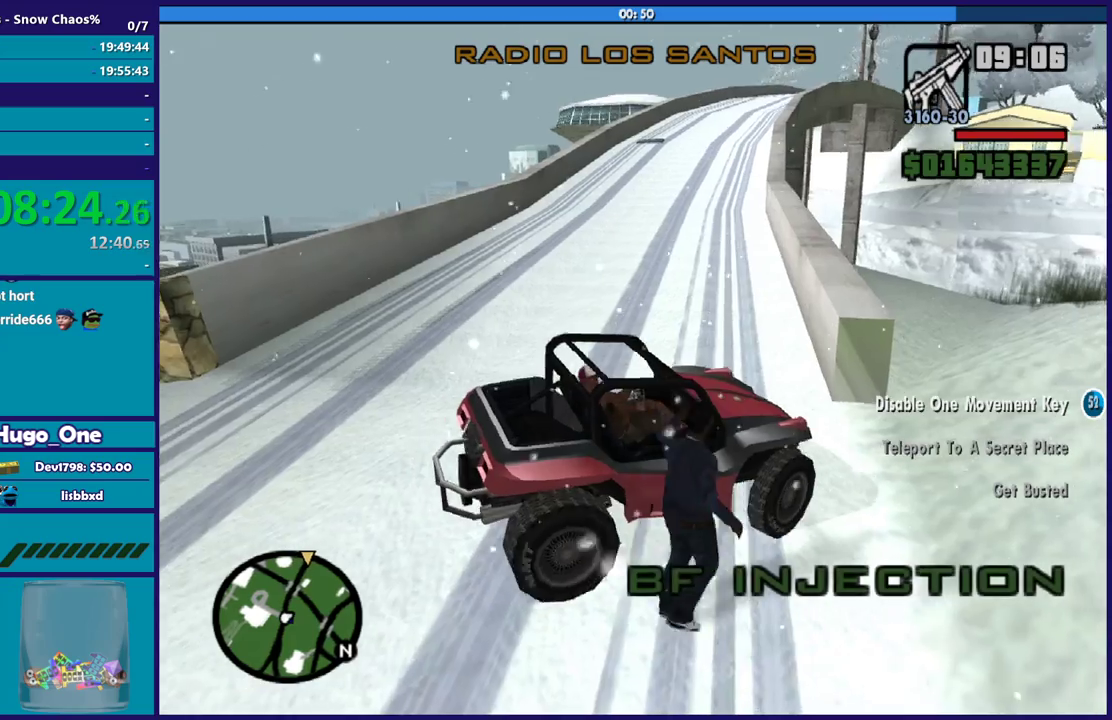
{"buttons": [], "left_stick": "left", "right_stick": "left", "events": [[434, "R2", "up"], [501, "right_stick", "left"]]}
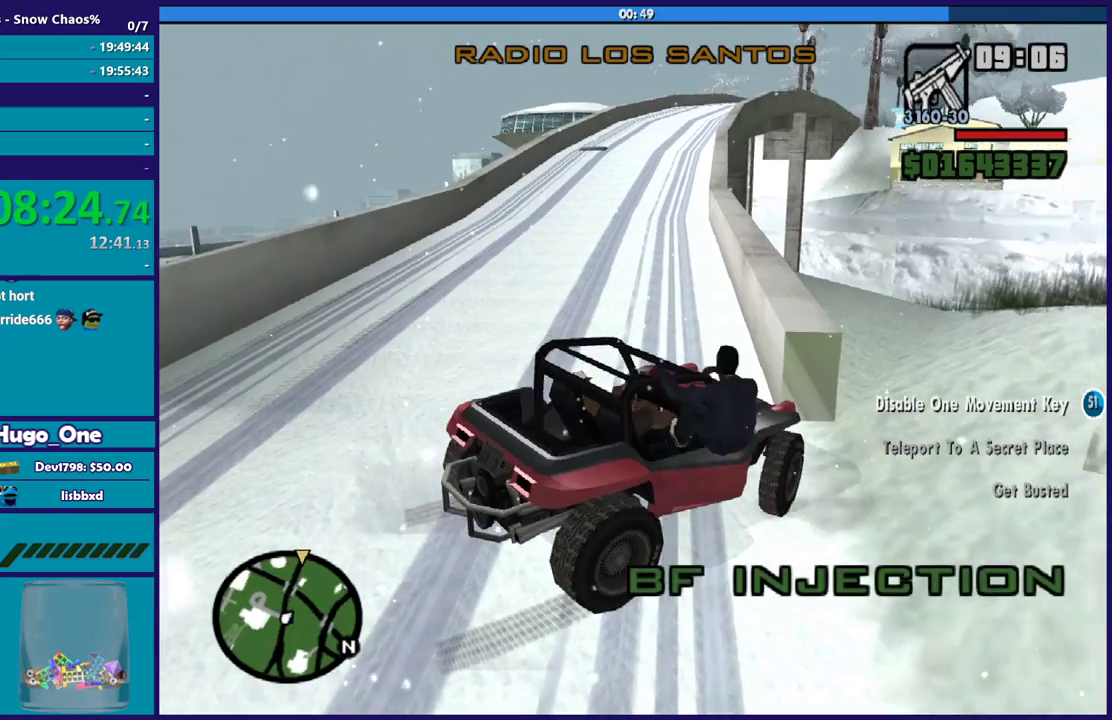
{"buttons": ["R2", "L3"], "left_stick": "left", "right_stick": "center", "events": [[234, "L3", "down"], [234, "R2", "down"], [334, "right_stick", "center"]]}
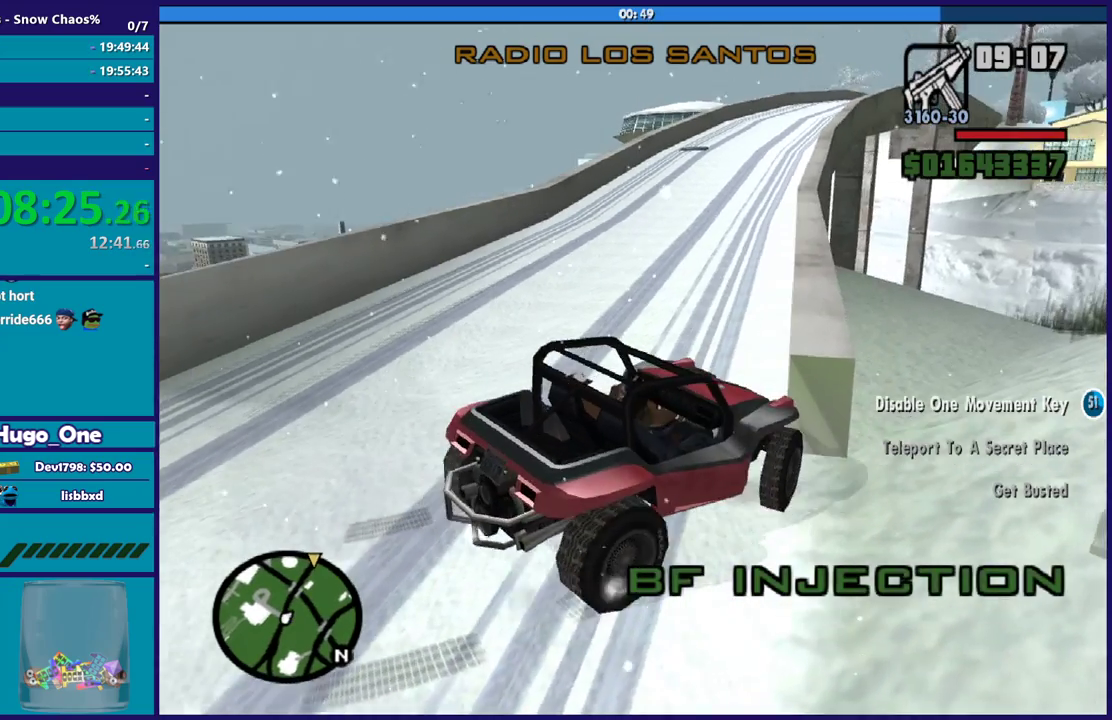
{"buttons": ["R2", "L3"], "left_stick": "left", "right_stick": "down", "events": [[267, "right_stick", "down"]]}
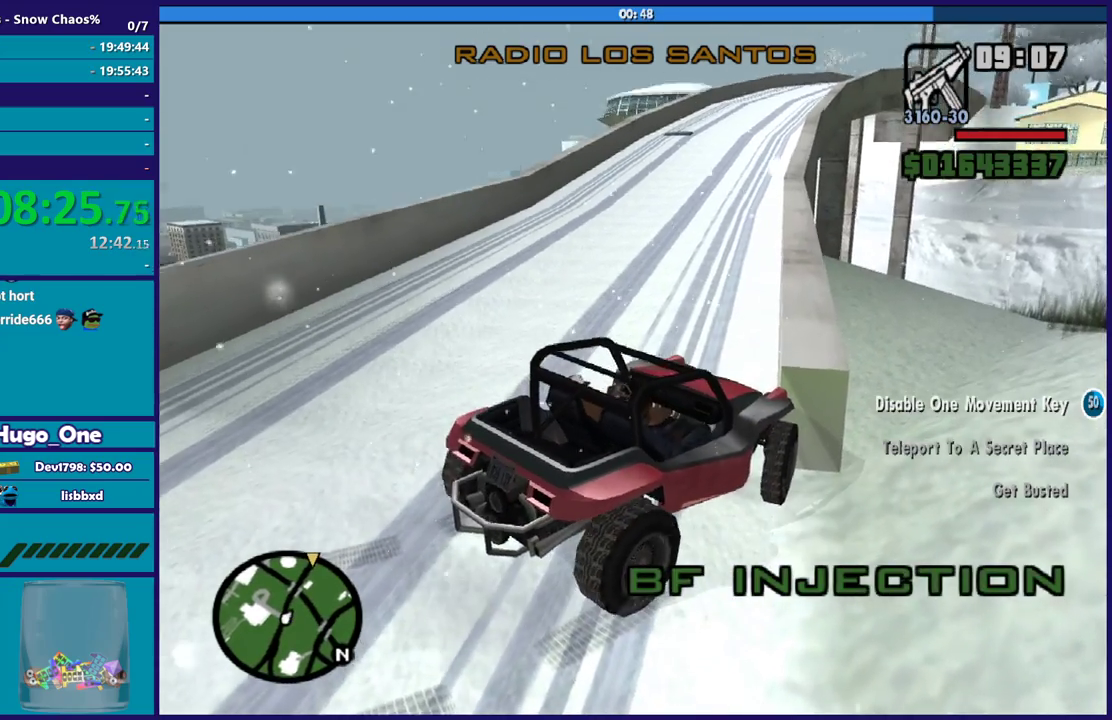
{"buttons": ["R2"], "left_stick": "right", "right_stick": "down-right", "events": [[100, "L3", "up"], [234, "left_stick", "down-right"], [300, "right_stick", "right"], [367, "left_stick", "right"], [500, "right_stick", "down-right"]]}
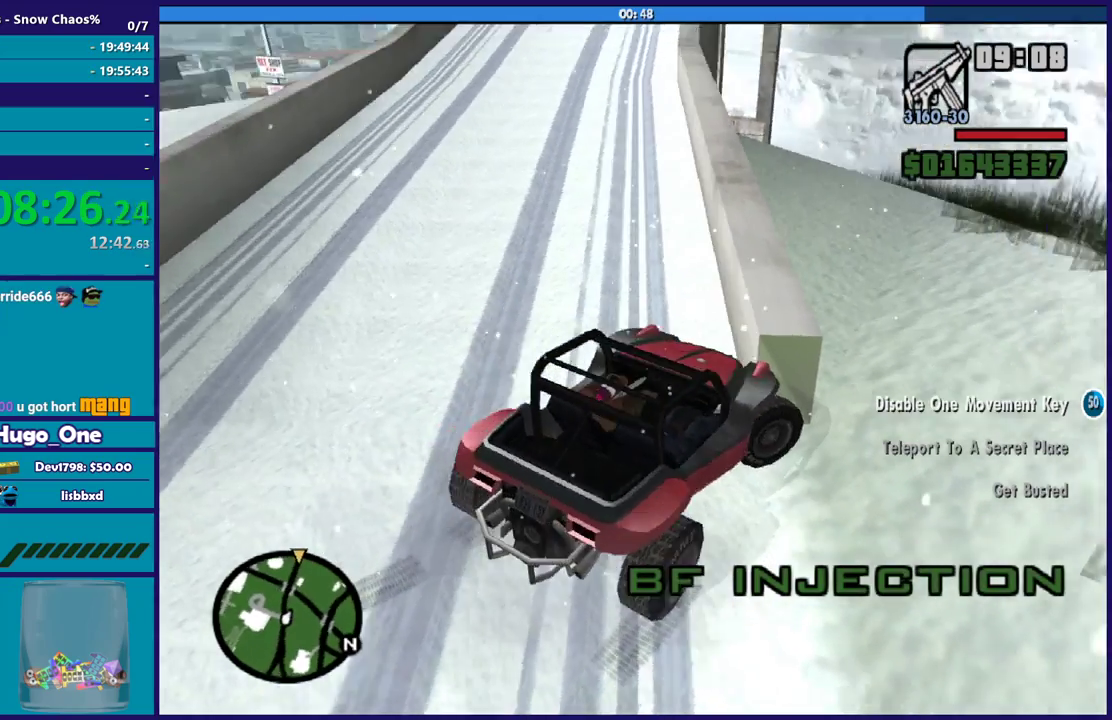
{"buttons": ["L2"], "left_stick": "right", "right_stick": "right", "events": [[167, "right_stick", "right"], [267, "R2", "up"], [501, "L2", "down"]]}
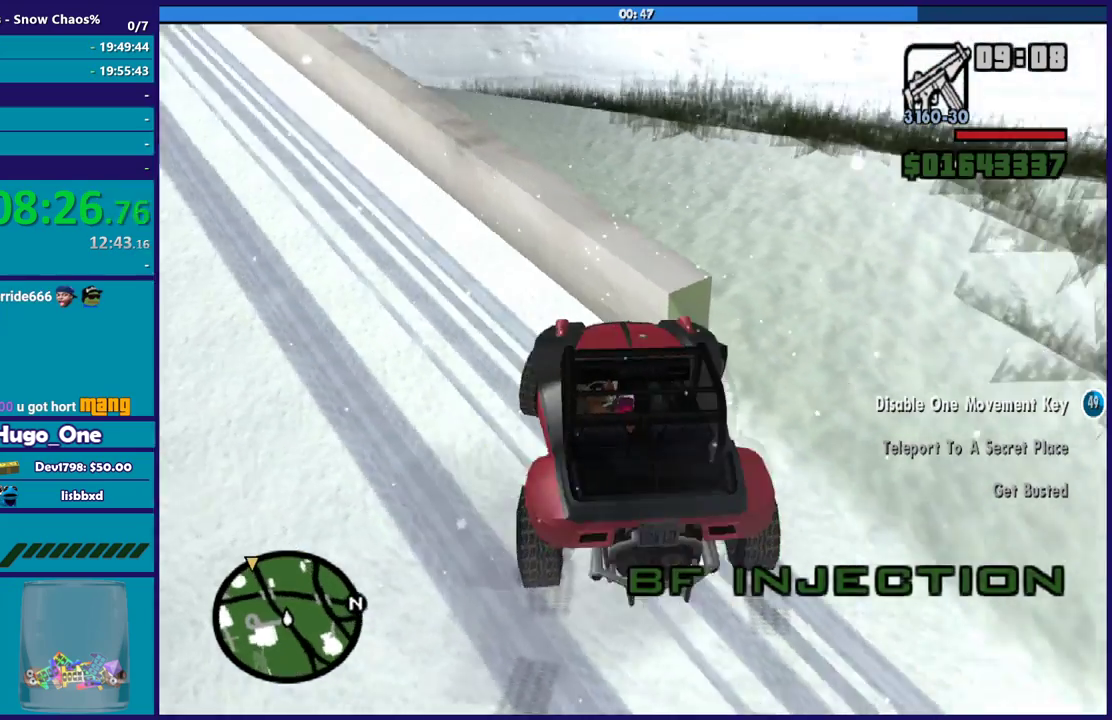
{"buttons": ["Y"], "left_stick": "right", "right_stick": "center", "events": [[267, "right_stick", "center"], [434, "Y", "down"], [500, "L2", "up"]]}
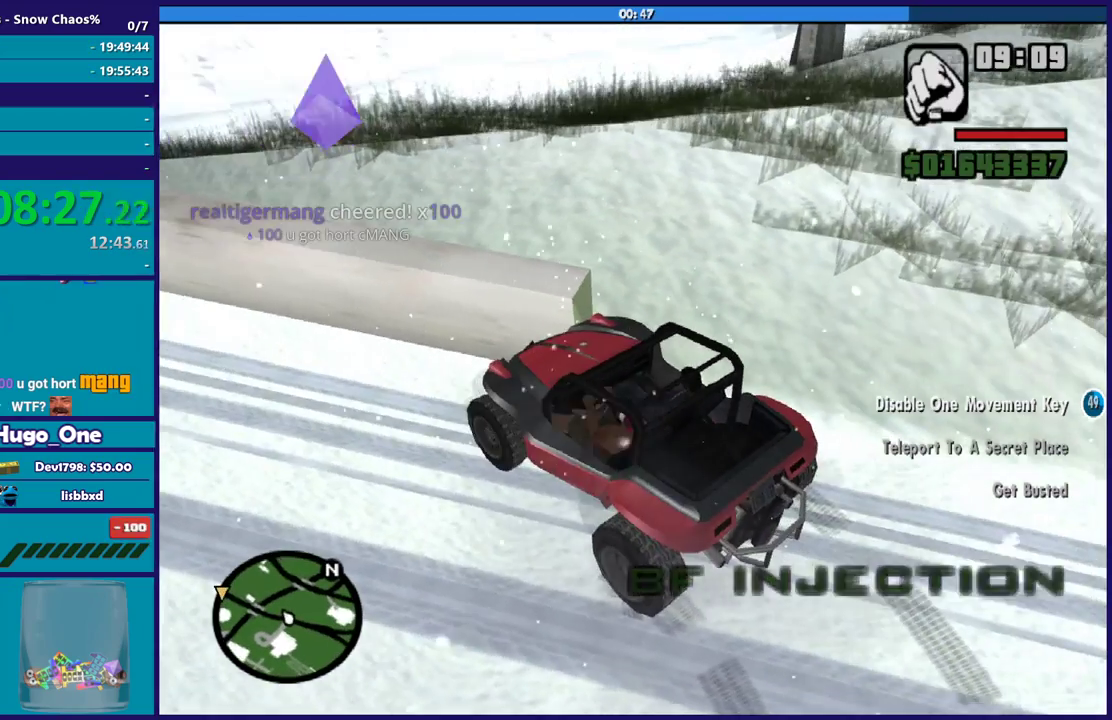
{"buttons": [], "left_stick": "down-left", "right_stick": "down", "events": [[34, "left_stick", "center"], [167, "left_stick", "left"], [234, "Y", "up"], [334, "left_stick", "down-left"], [401, "right_stick", "down"]]}
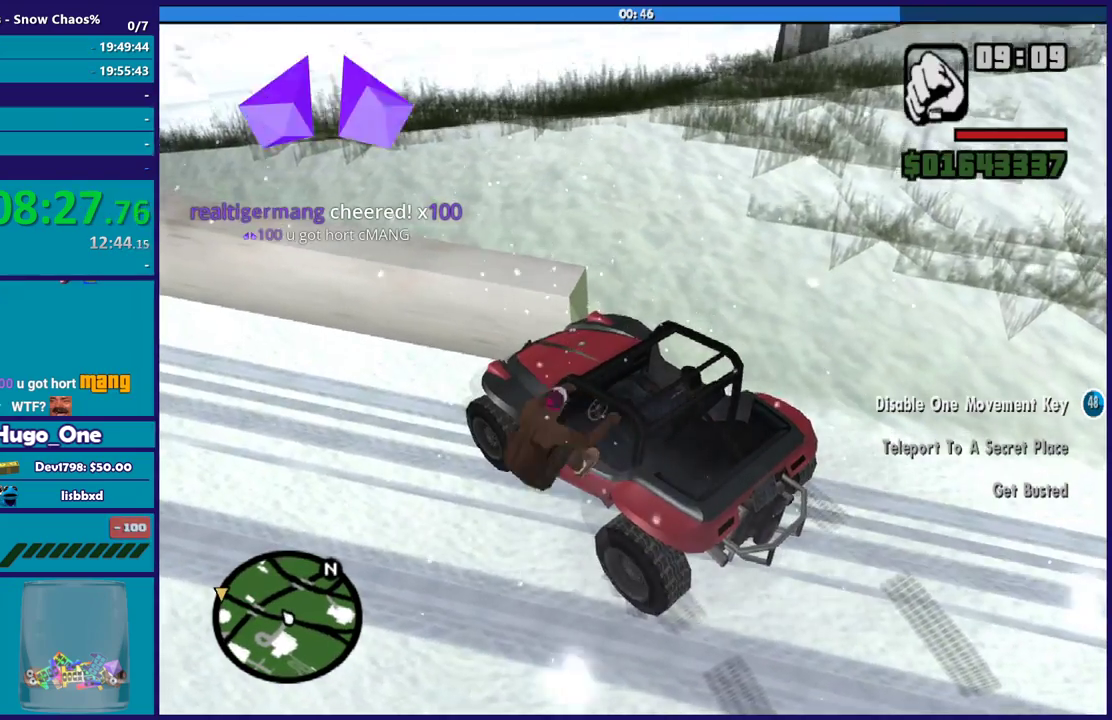
{"buttons": [], "left_stick": "up-left", "right_stick": "center", "events": [[100, "right_stick", "center"], [133, "left_stick", "left"], [200, "A", "down"], [300, "A", "up"], [467, "left_stick", "up-left"]]}
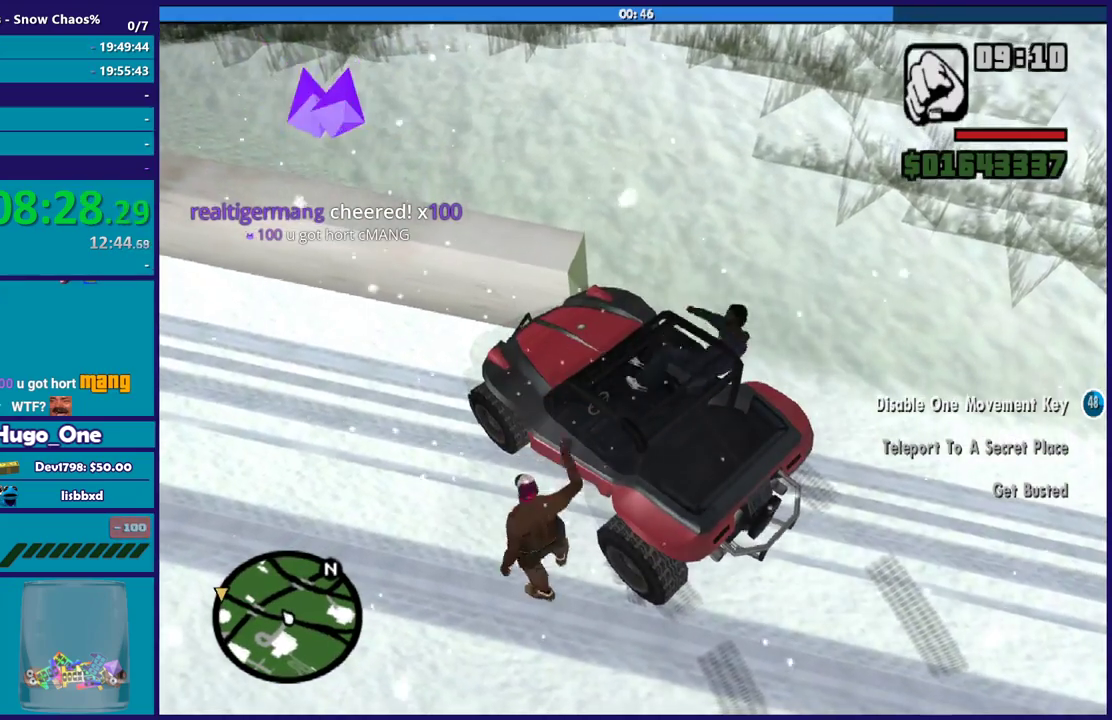
{"buttons": [], "left_stick": "up-left", "right_stick": "center", "events": [[201, "left_stick", "left"], [301, "left_stick", "up-left"]]}
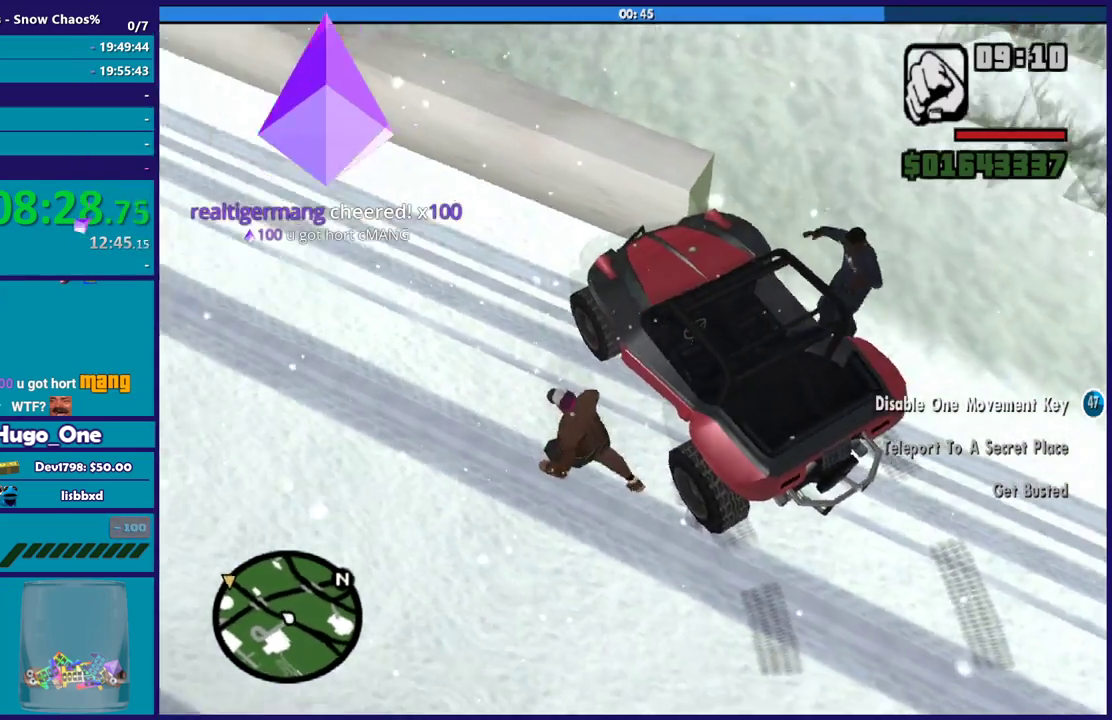
{"buttons": [], "left_stick": "up", "right_stick": "right", "events": [[133, "right_stick", "right"], [434, "left_stick", "up"]]}
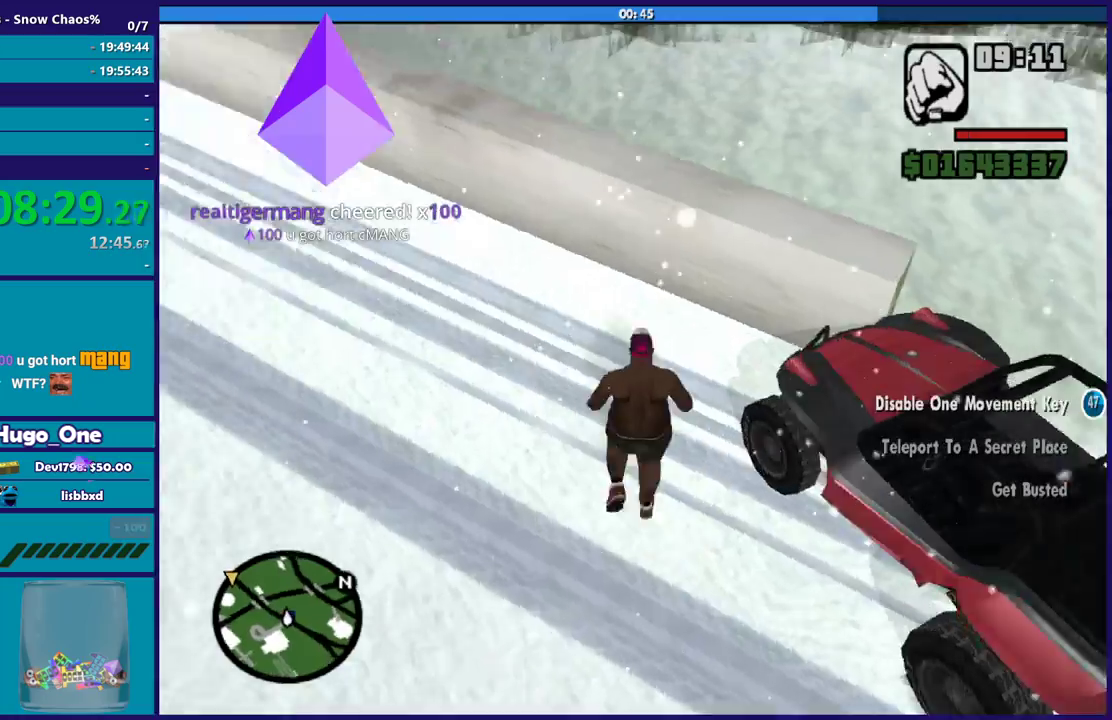
{"buttons": [], "left_stick": "up", "right_stick": "right", "events": [[167, "left_stick", "up-right"], [434, "left_stick", "up"]]}